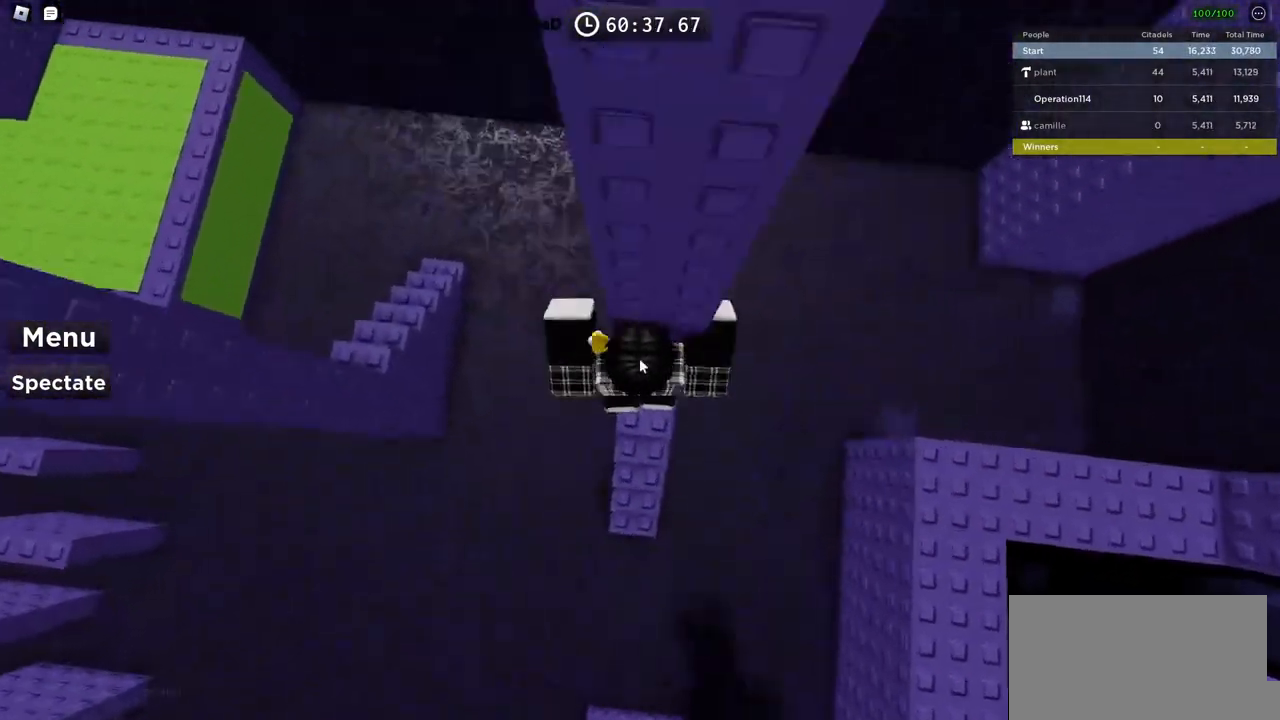
Gameplay with keyboard; each line is a JSON object with the keys held at the frame after it. "events" lists presses ("down") and releases ("up") of "a", "ctrl", "d", "e", "f", "q", "r", "s", "shift", "space", "tab" and "w" between this image and that frame as [ms after this image, input, new state], when the widget could be followed in between. No other keys are recorded. Mouse input is not recorded.
{"keys": ["space", "w"], "events": [[66, "shift", "up"], [200, "w", "down"], [333, "space", "down"]]}
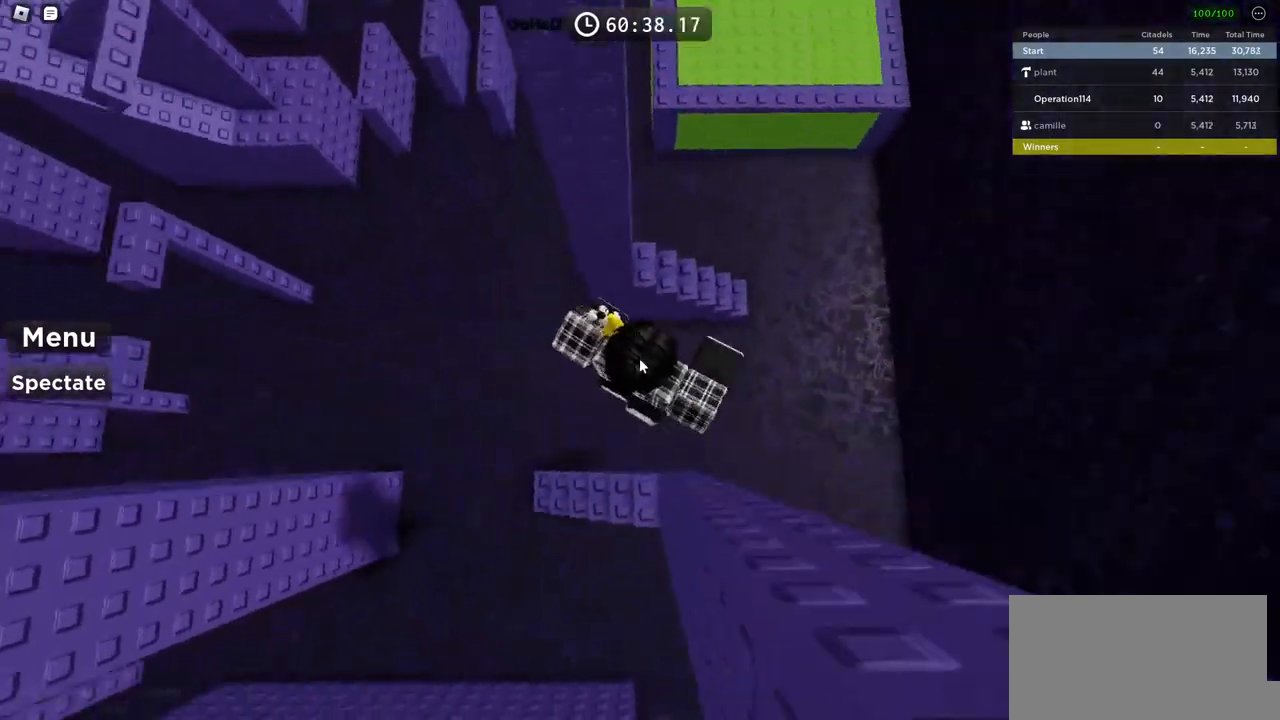
{"keys": ["d", "space"], "events": [[16, "shift", "down"], [33, "d", "down"], [50, "space", "up"], [166, "shift", "up"], [300, "d", "up"], [333, "w", "up"], [383, "d", "down"], [500, "space", "down"]]}
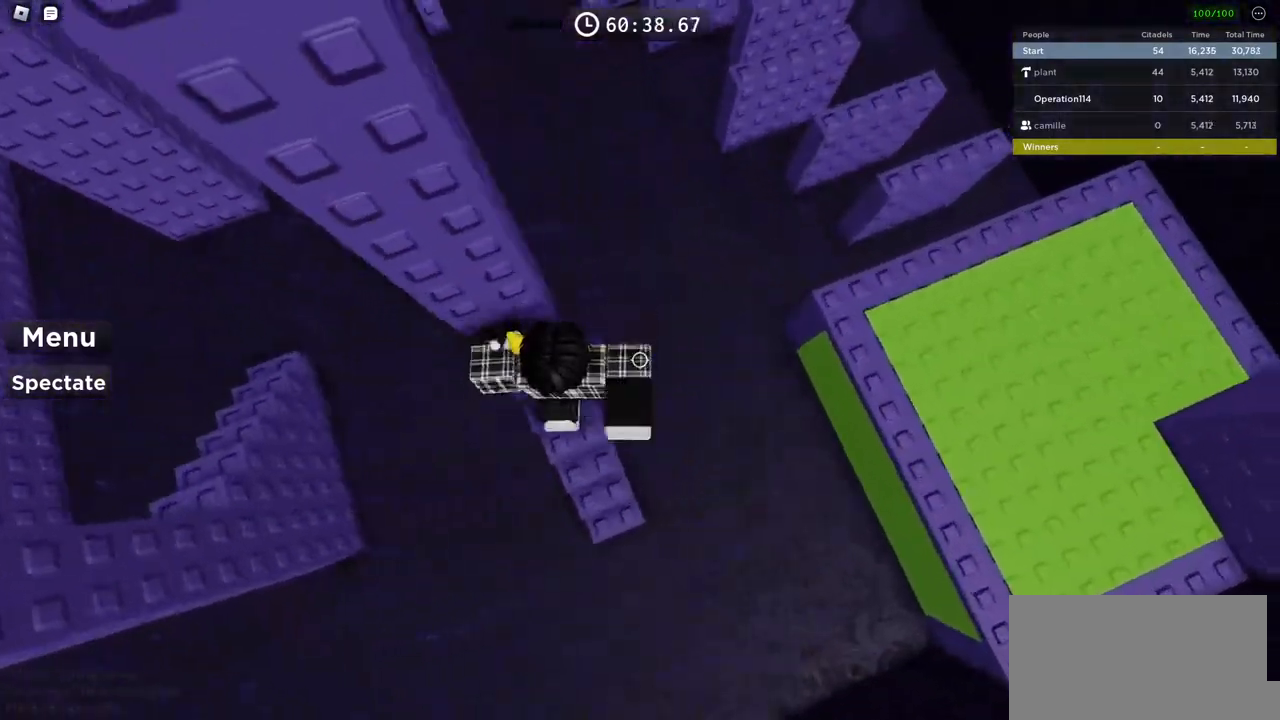
{"keys": ["d"], "events": [[183, "space", "up"]]}
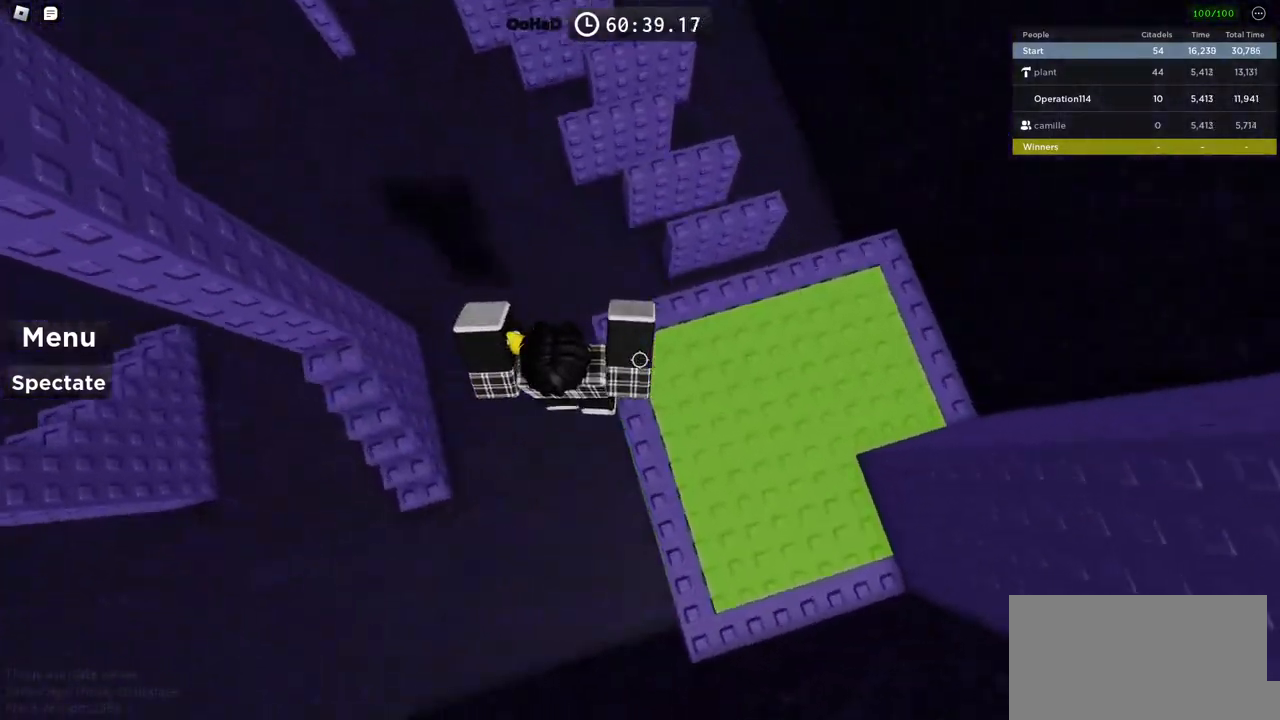
{"keys": [], "events": [[300, "s", "down"], [416, "s", "up"], [433, "d", "up"]]}
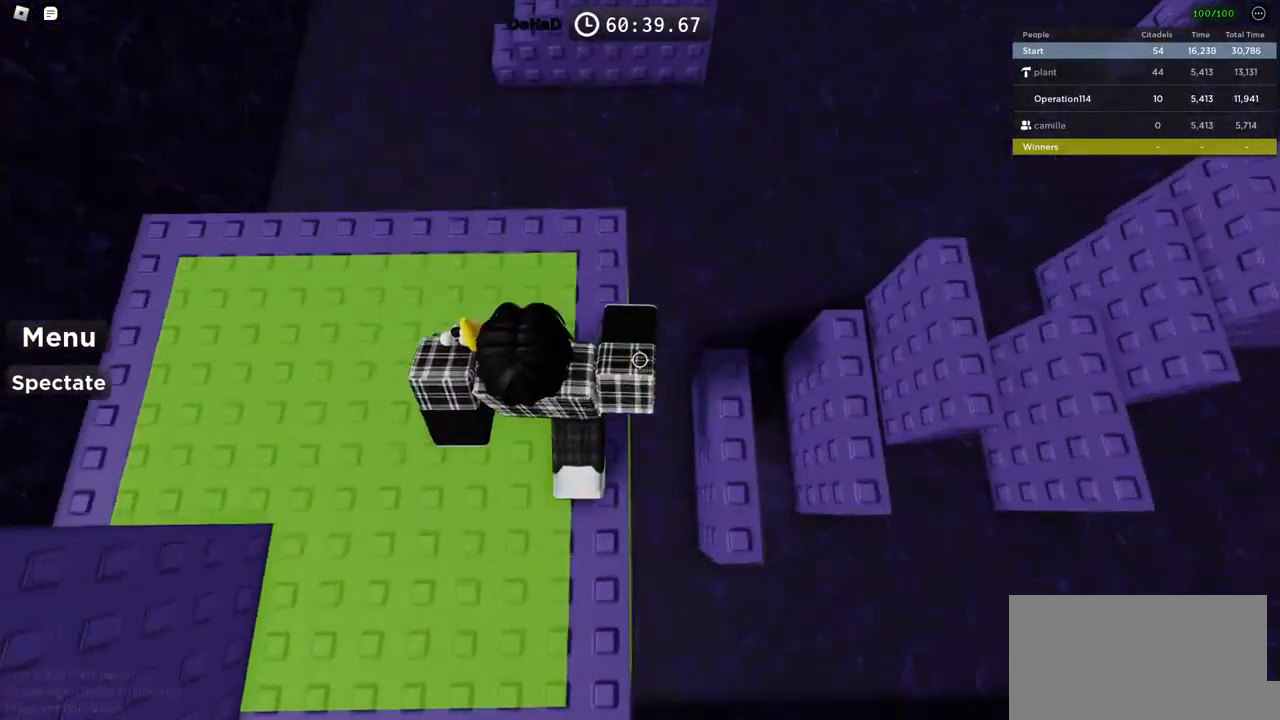
{"keys": ["d"], "events": [[83, "d", "down"]]}
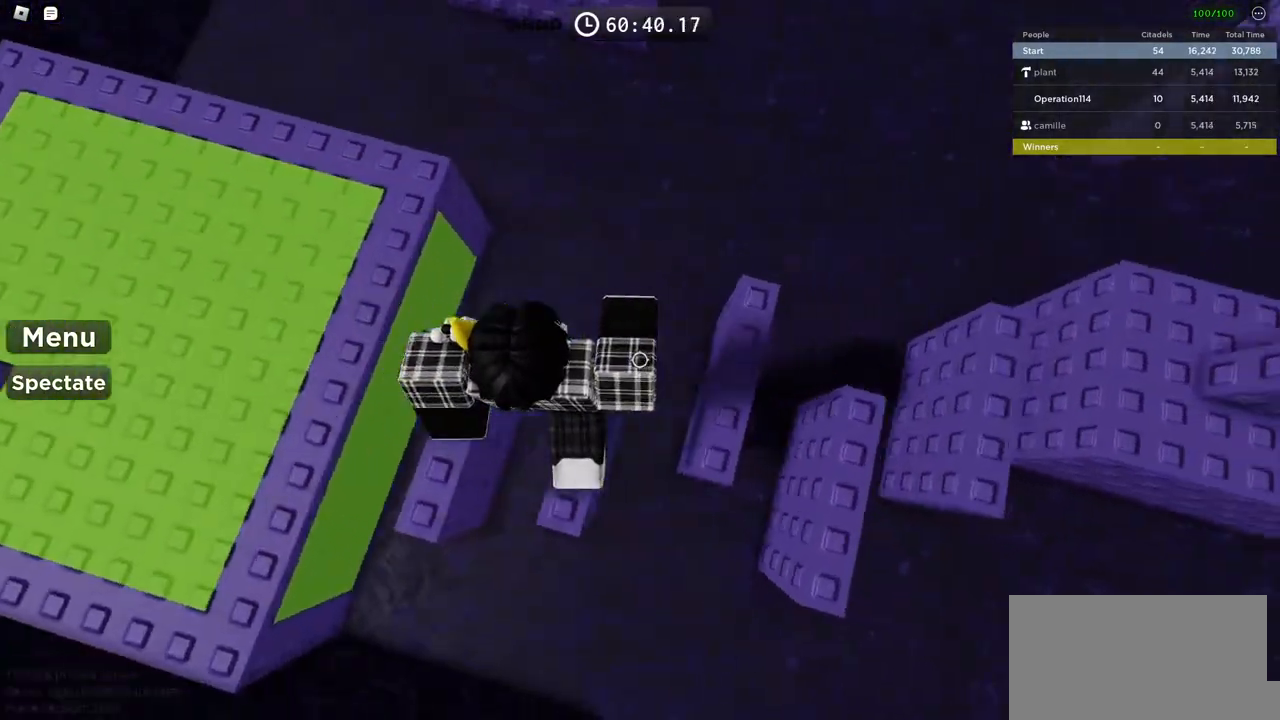
{"keys": ["d"], "events": []}
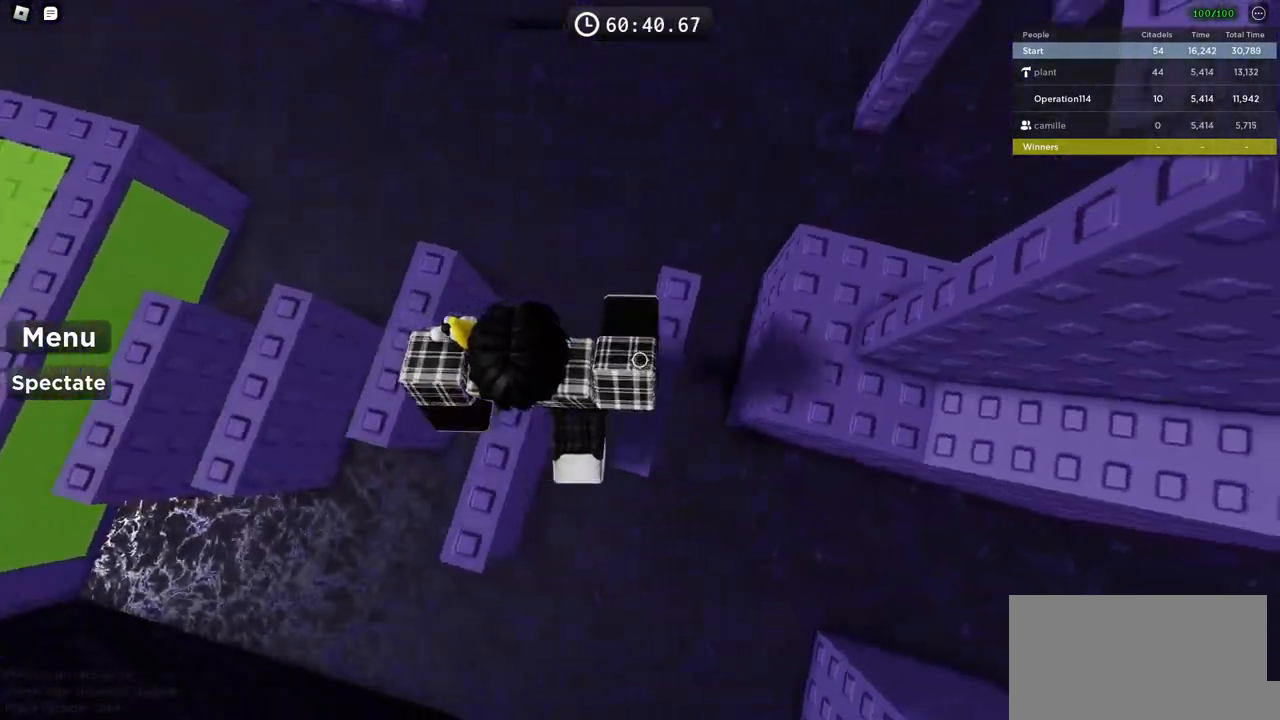
{"keys": ["d"], "events": []}
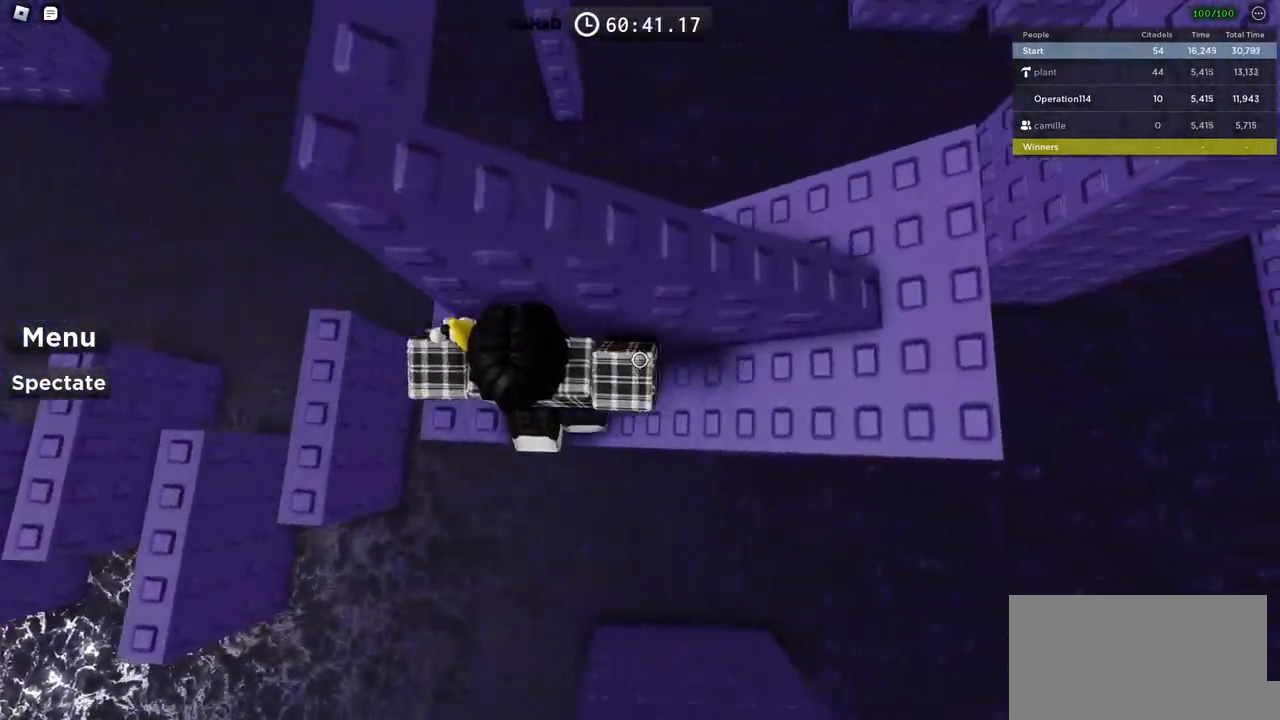
{"keys": [], "events": [[366, "d", "up"]]}
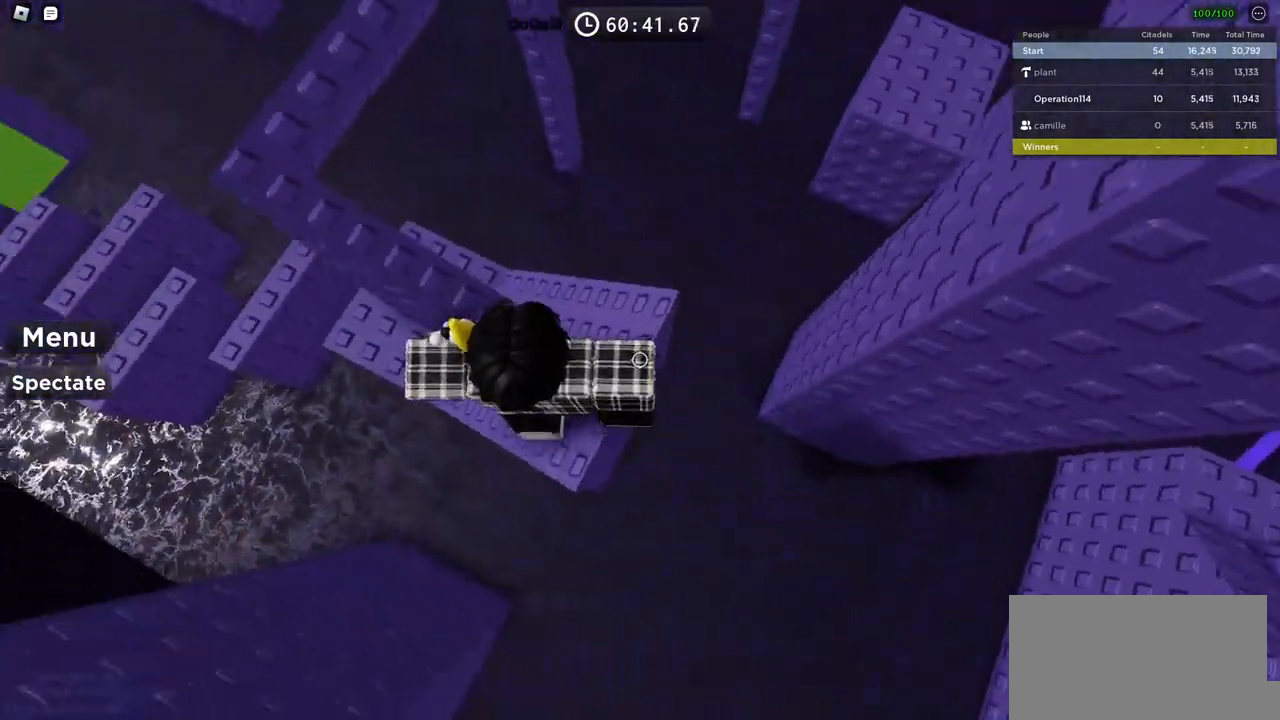
{"keys": ["w"], "events": [[133, "d", "down"], [150, "w", "down"], [200, "d", "up"]]}
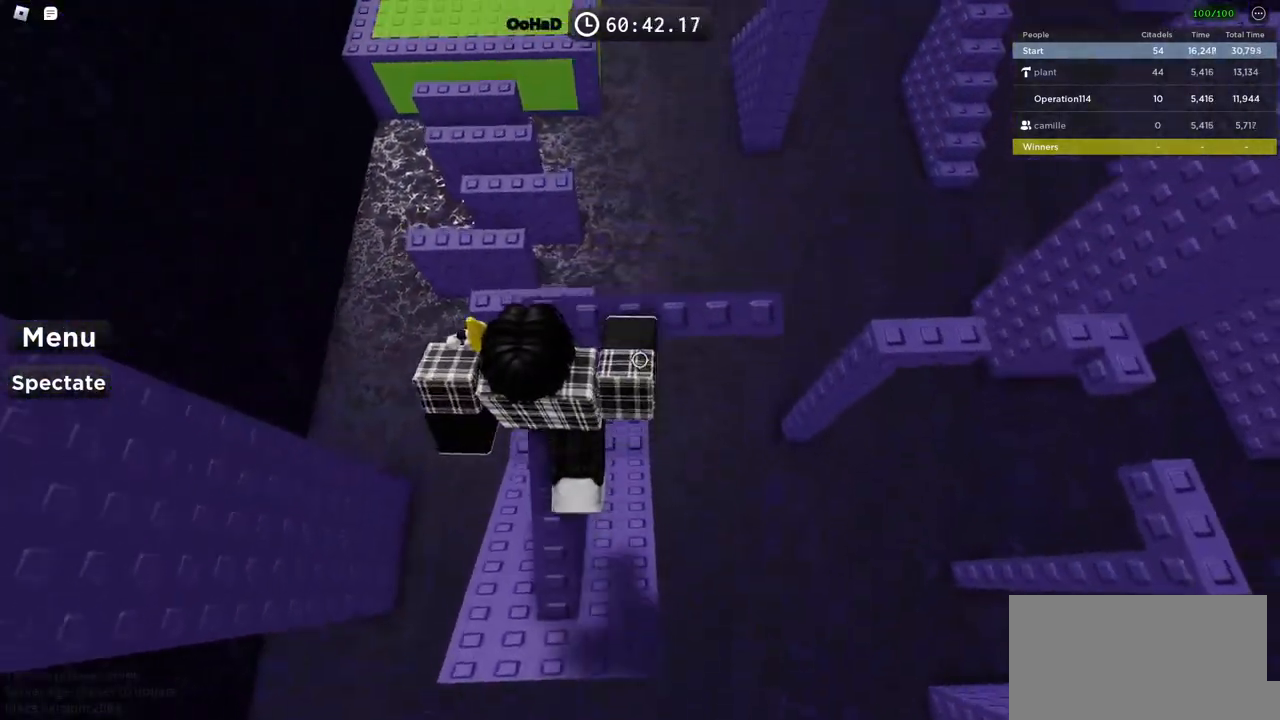
{"keys": ["d"], "events": [[83, "w", "up"], [233, "d", "down"]]}
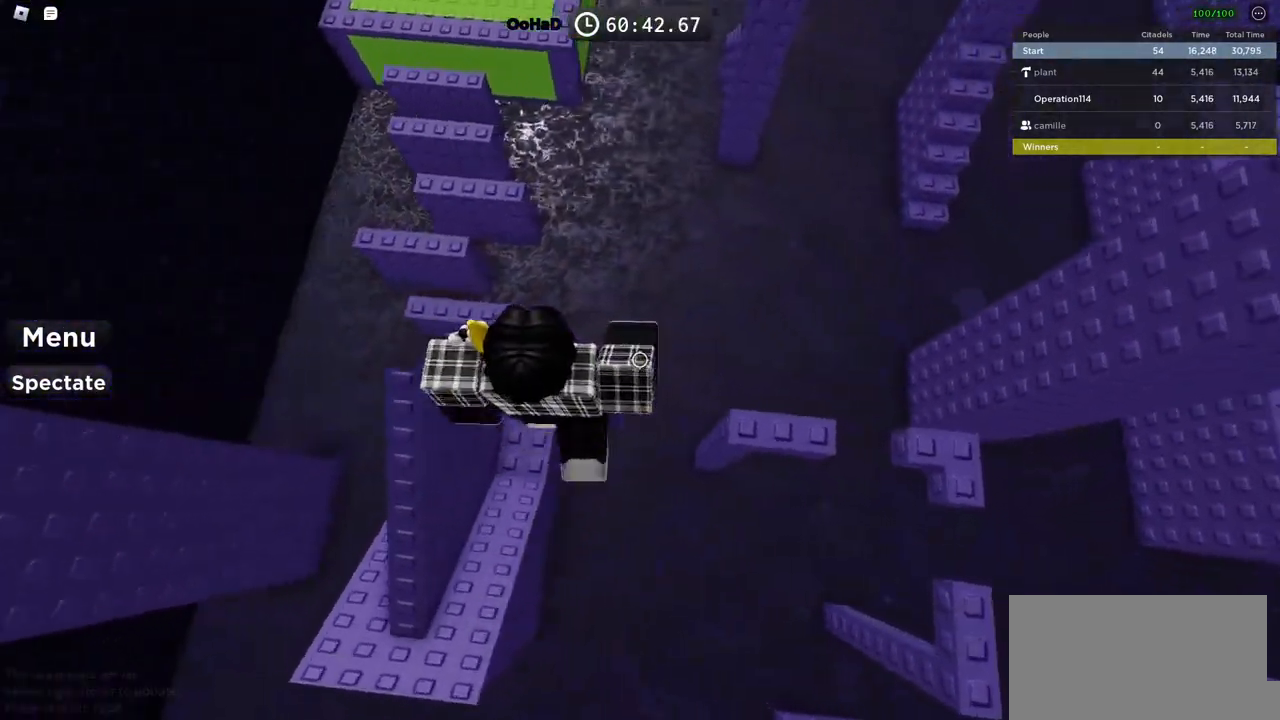
{"keys": ["d"], "events": [[283, "d", "up"], [400, "d", "down"]]}
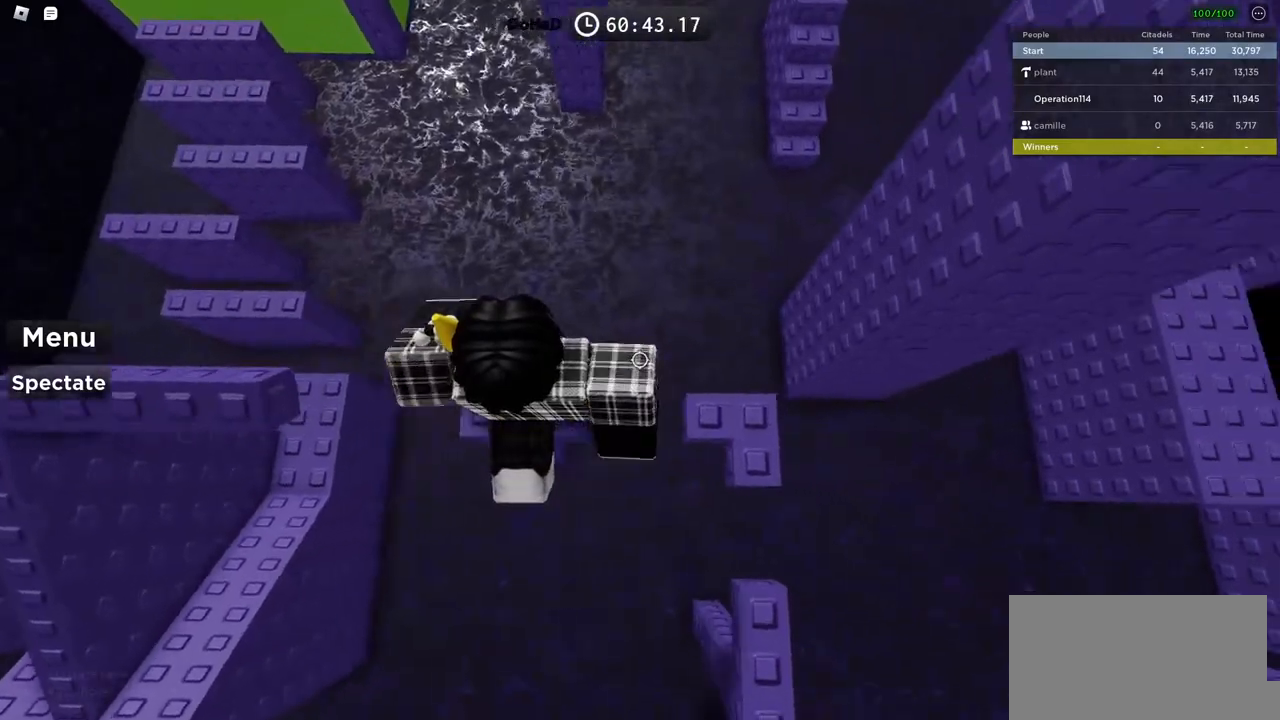
{"keys": ["d"], "events": [[200, "d", "up"], [450, "d", "down"]]}
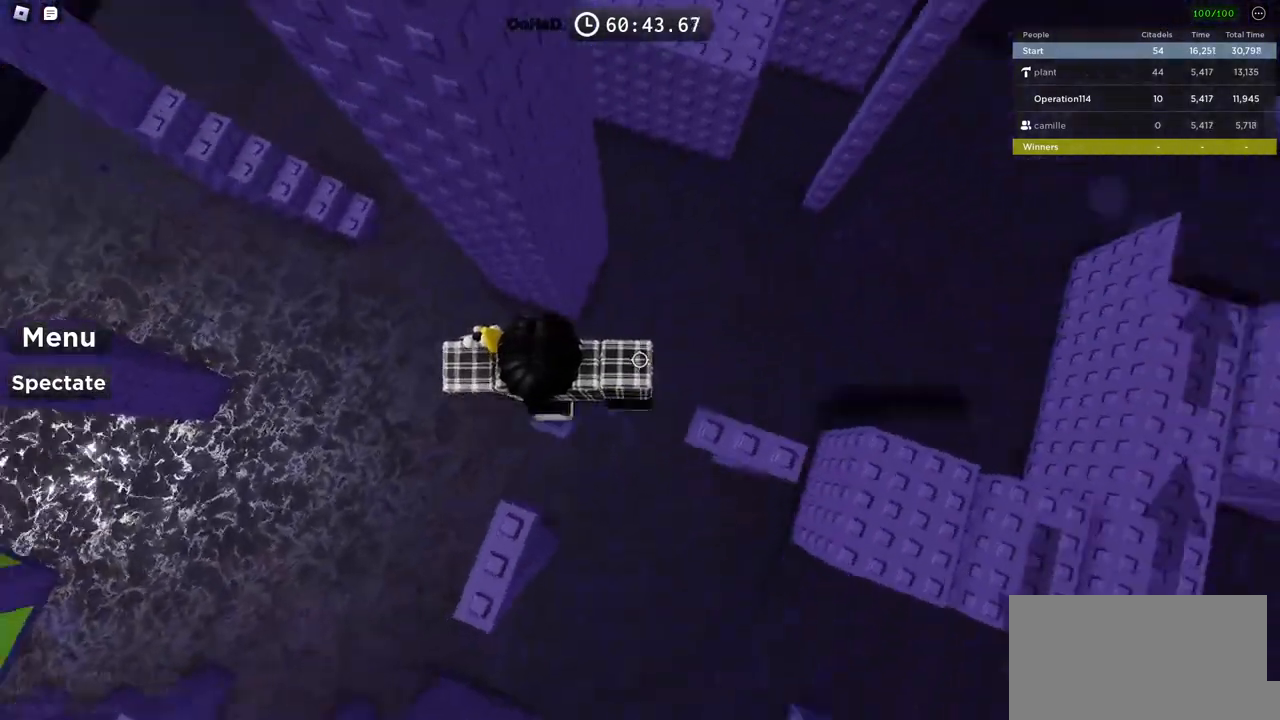
{"keys": ["d"], "events": [[100, "d", "up"], [250, "d", "down"]]}
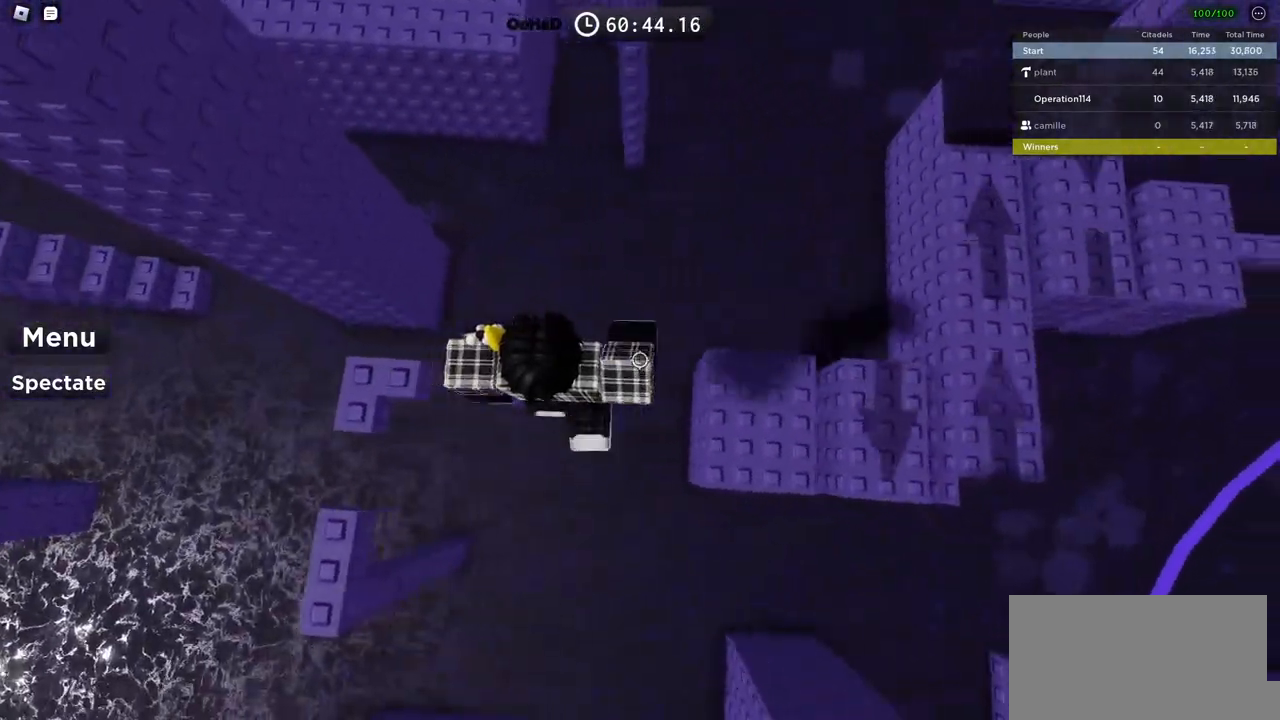
{"keys": ["d"], "events": []}
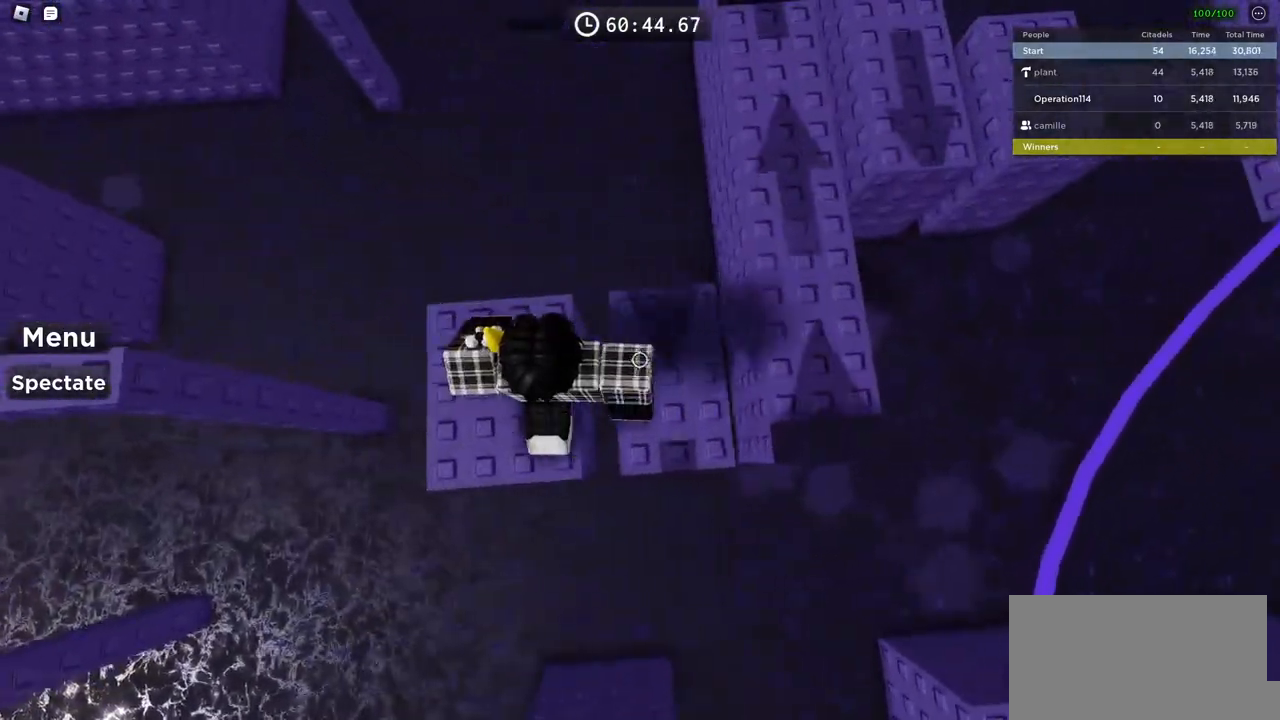
{"keys": ["d", "w"], "events": [[50, "w", "down"]]}
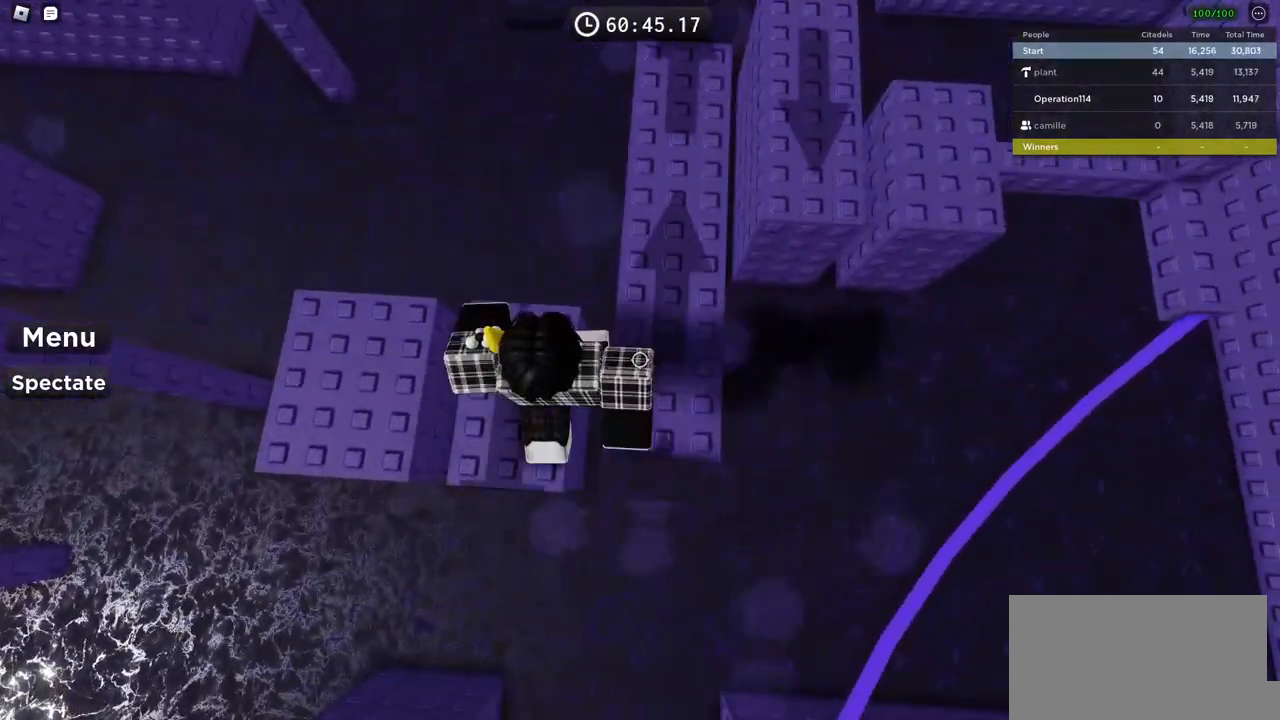
{"keys": [], "events": [[383, "d", "up"], [383, "w", "up"]]}
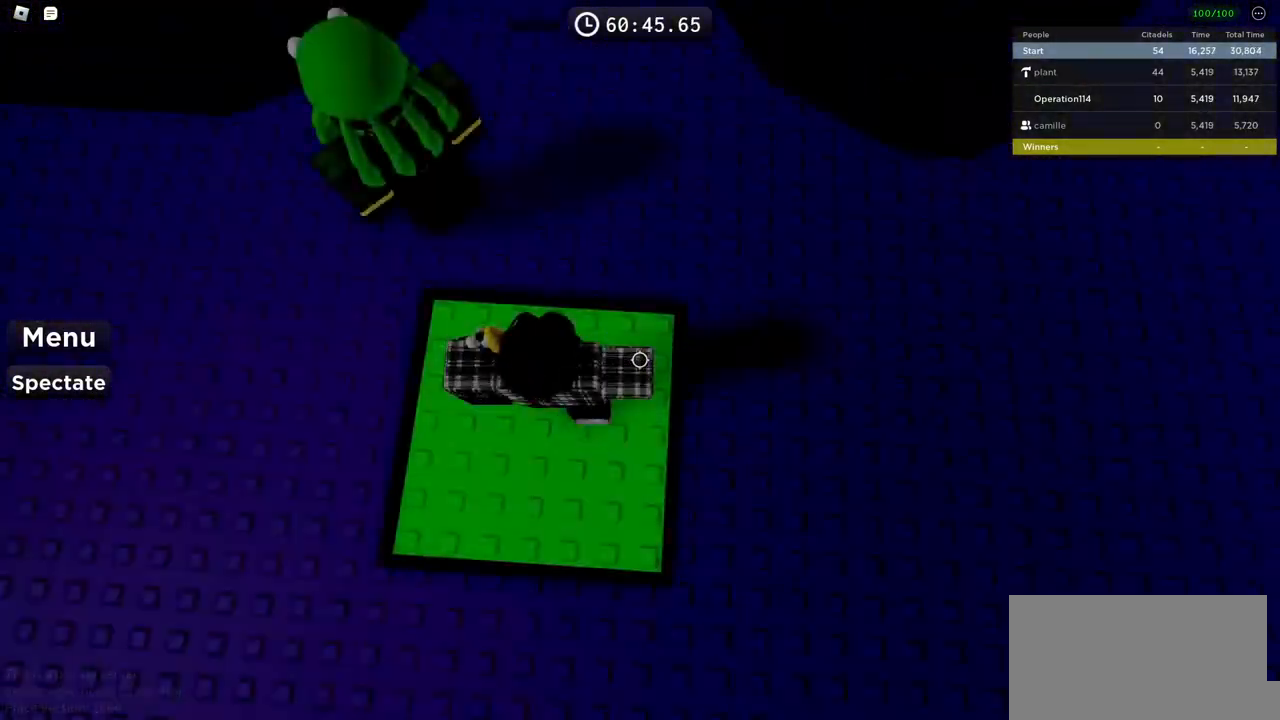
{"keys": [], "events": [[166, "shift", "down"], [300, "shift", "up"]]}
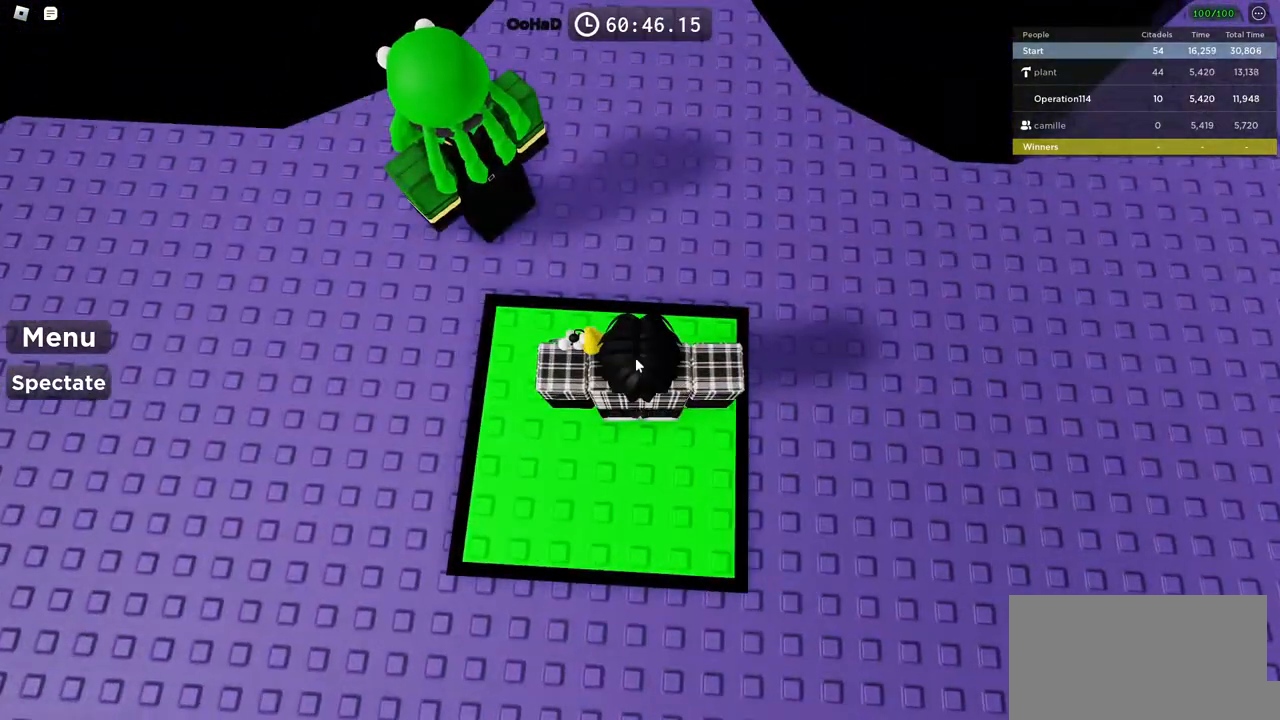
{"keys": ["d"], "events": [[283, "d", "down"]]}
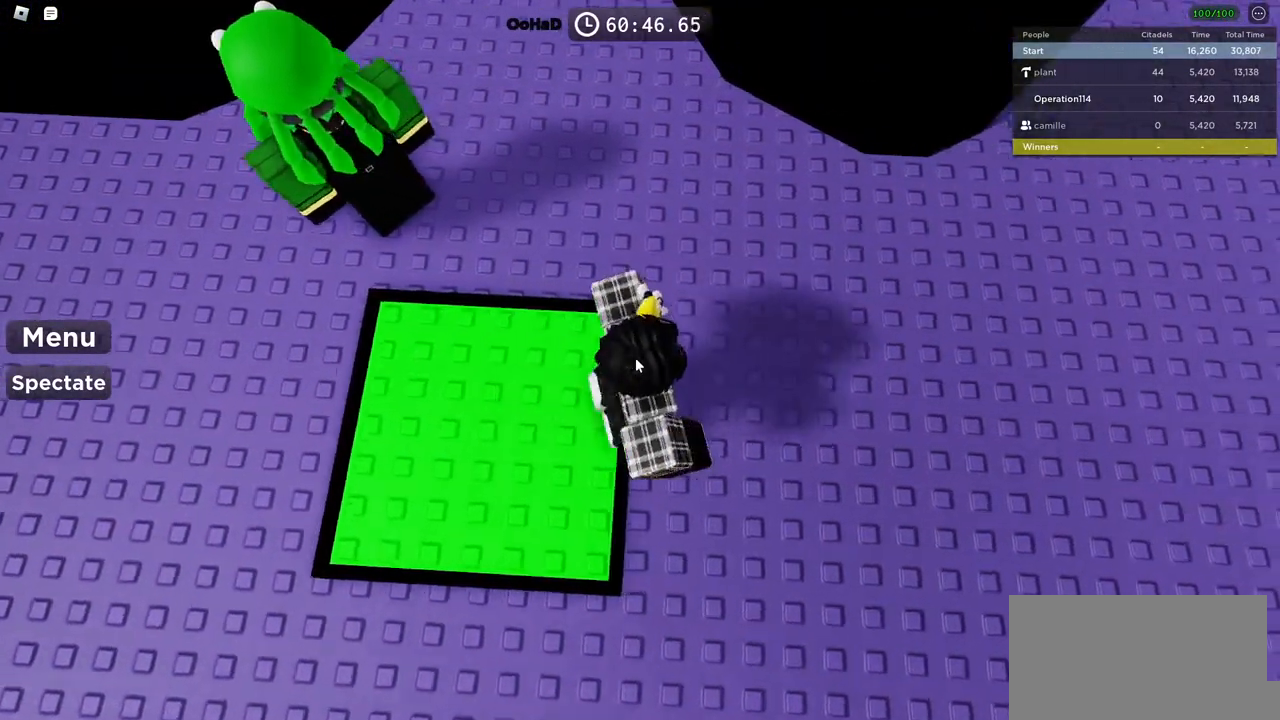
{"keys": ["d", "space"], "events": [[150, "w", "down"], [166, "space", "down"], [350, "w", "up"]]}
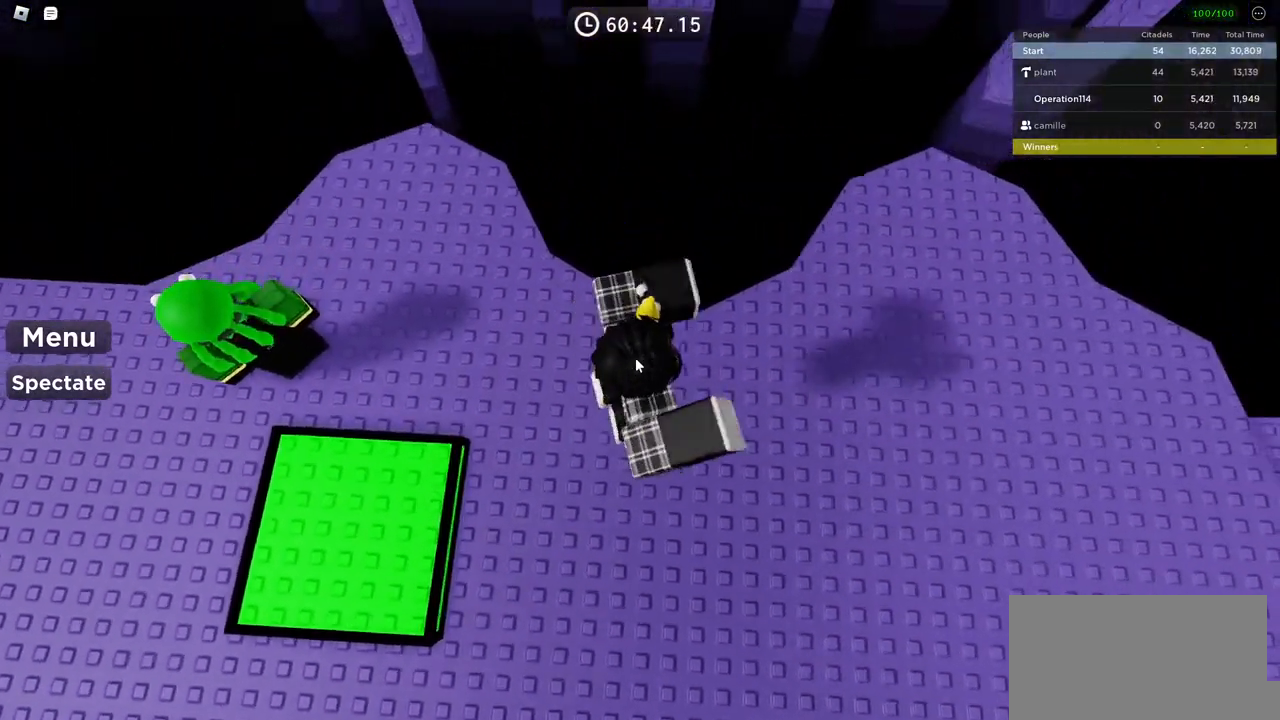
{"keys": ["shift", "space", "w"], "events": [[183, "w", "down"], [316, "shift", "down"], [500, "d", "up"]]}
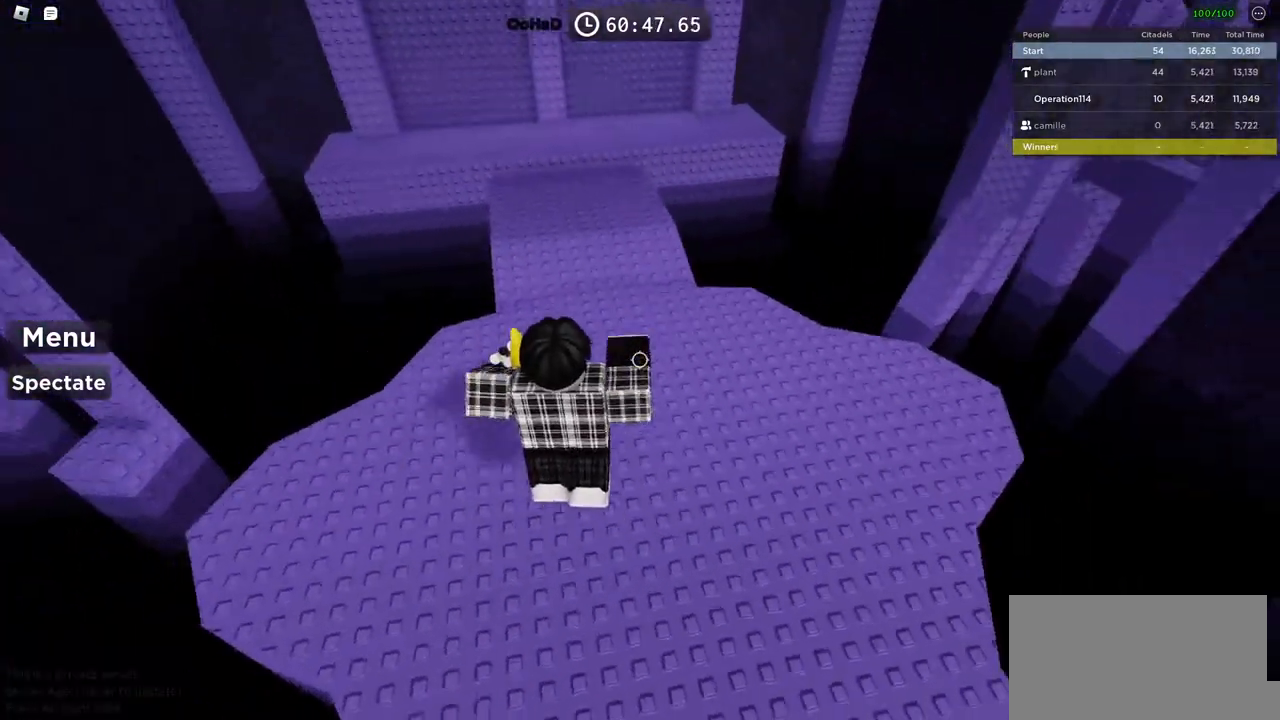
{"keys": ["d", "w"], "events": [[16, "shift", "up"], [250, "space", "up"], [466, "d", "down"]]}
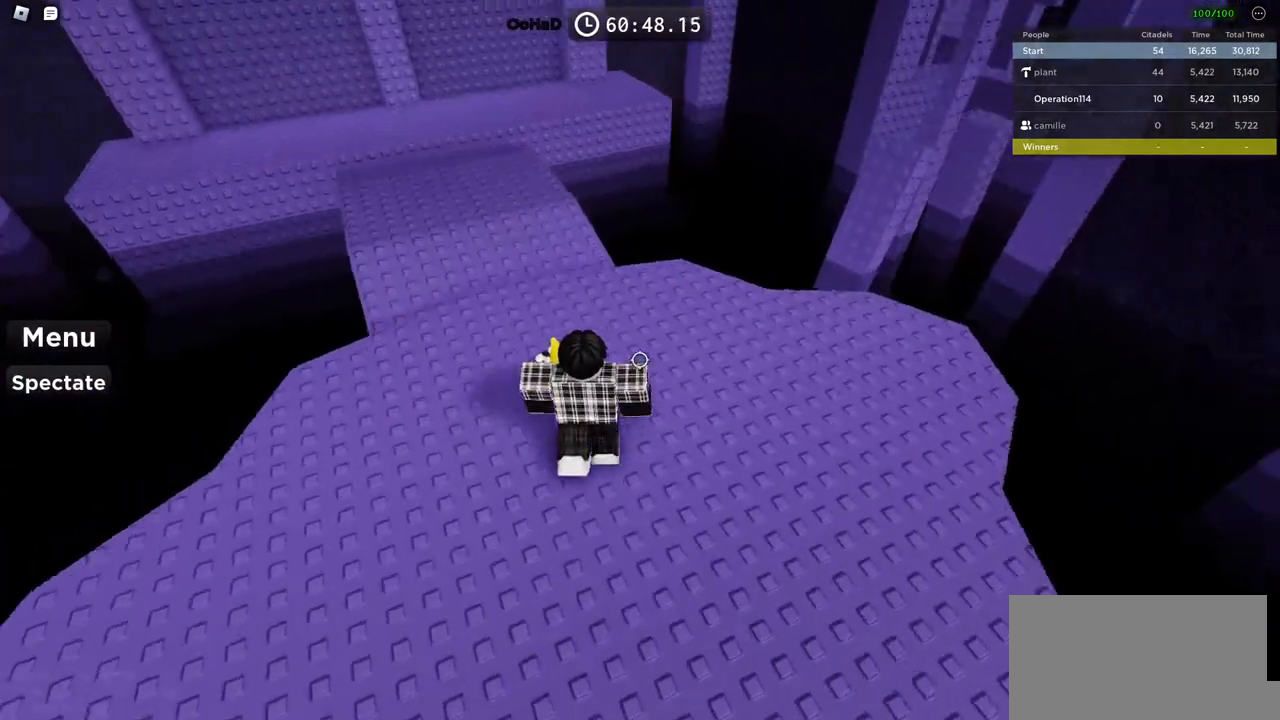
{"keys": ["d", "w"], "events": []}
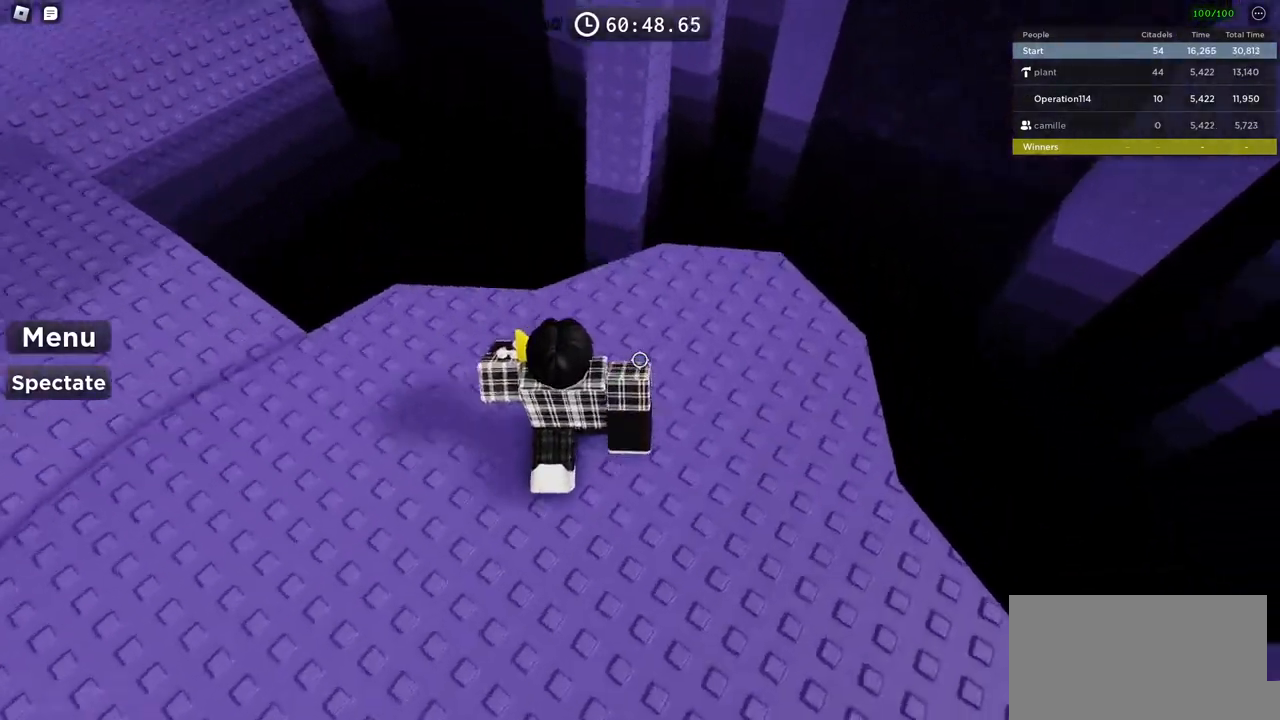
{"keys": ["w"], "events": [[150, "d", "up"]]}
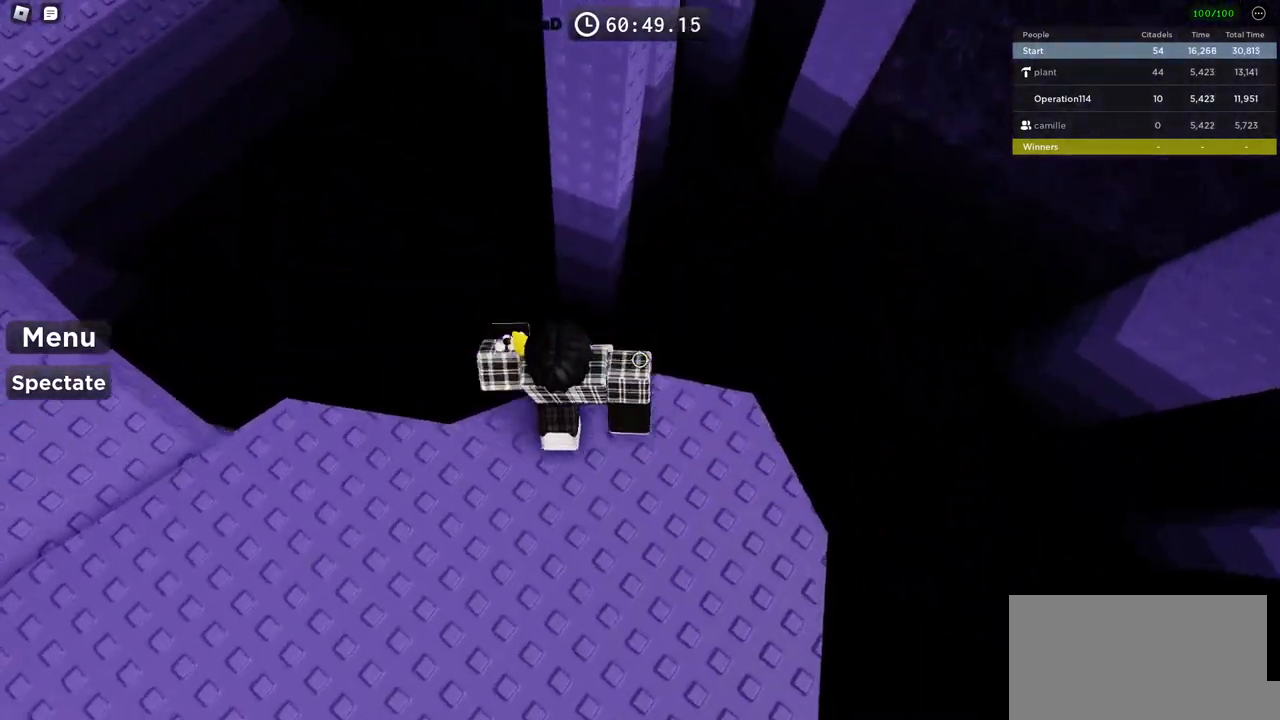
{"keys": ["space", "w"], "events": [[83, "space", "down"]]}
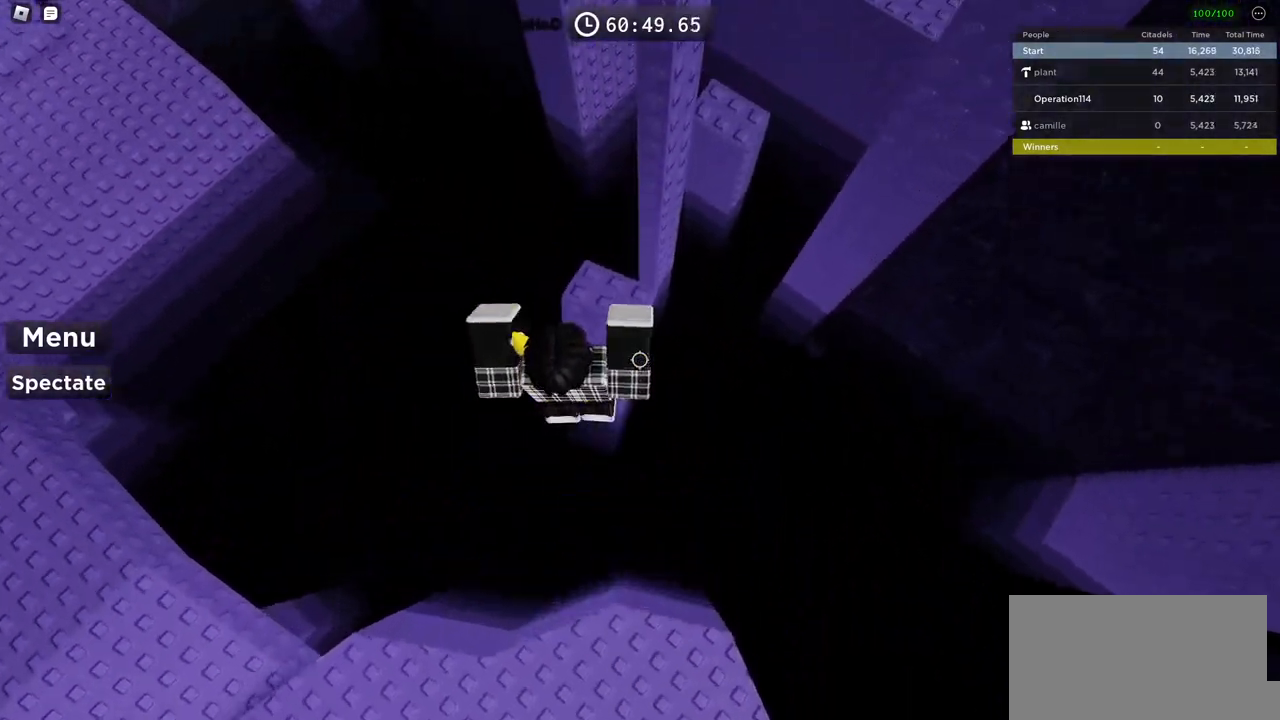
{"keys": ["w"], "events": [[116, "w", "up"], [250, "space", "up"], [333, "w", "down"]]}
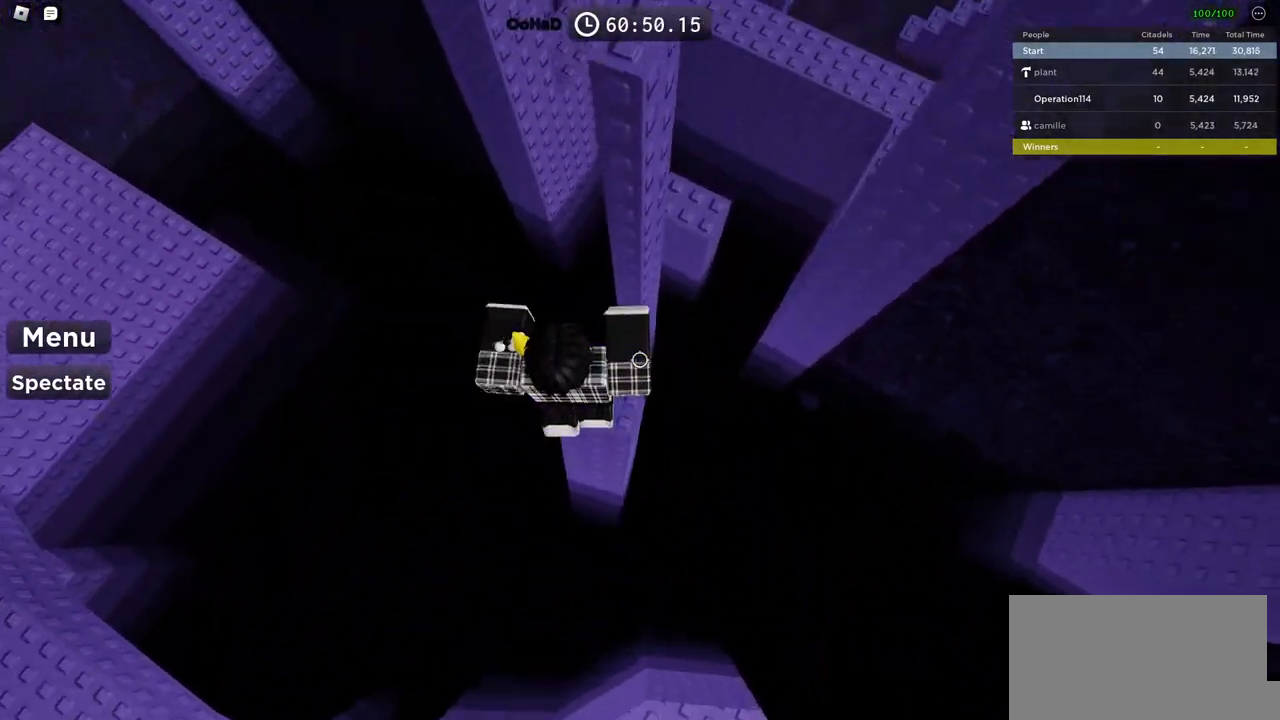
{"keys": [], "events": [[33, "w", "up"]]}
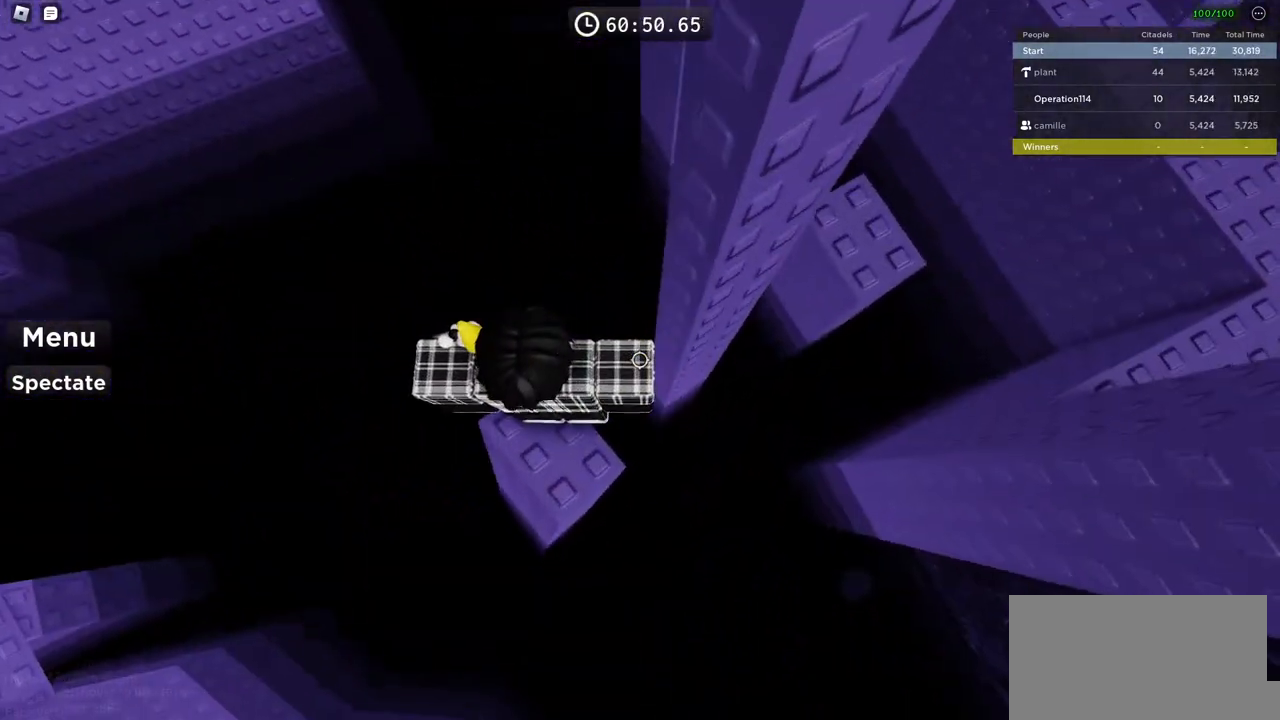
{"keys": ["d"], "events": [[66, "d", "down"], [233, "space", "down"], [433, "space", "up"]]}
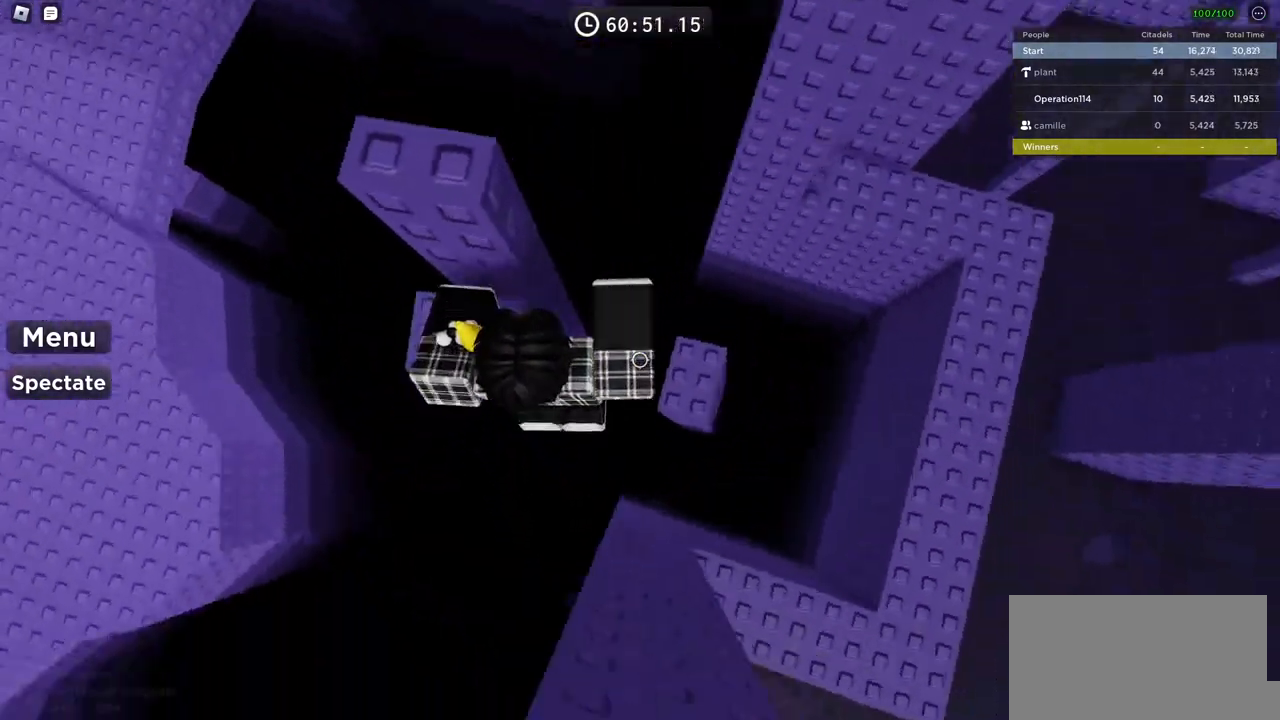
{"keys": ["d"], "events": [[50, "w", "down"], [166, "w", "up"], [316, "space", "down"], [500, "space", "up"]]}
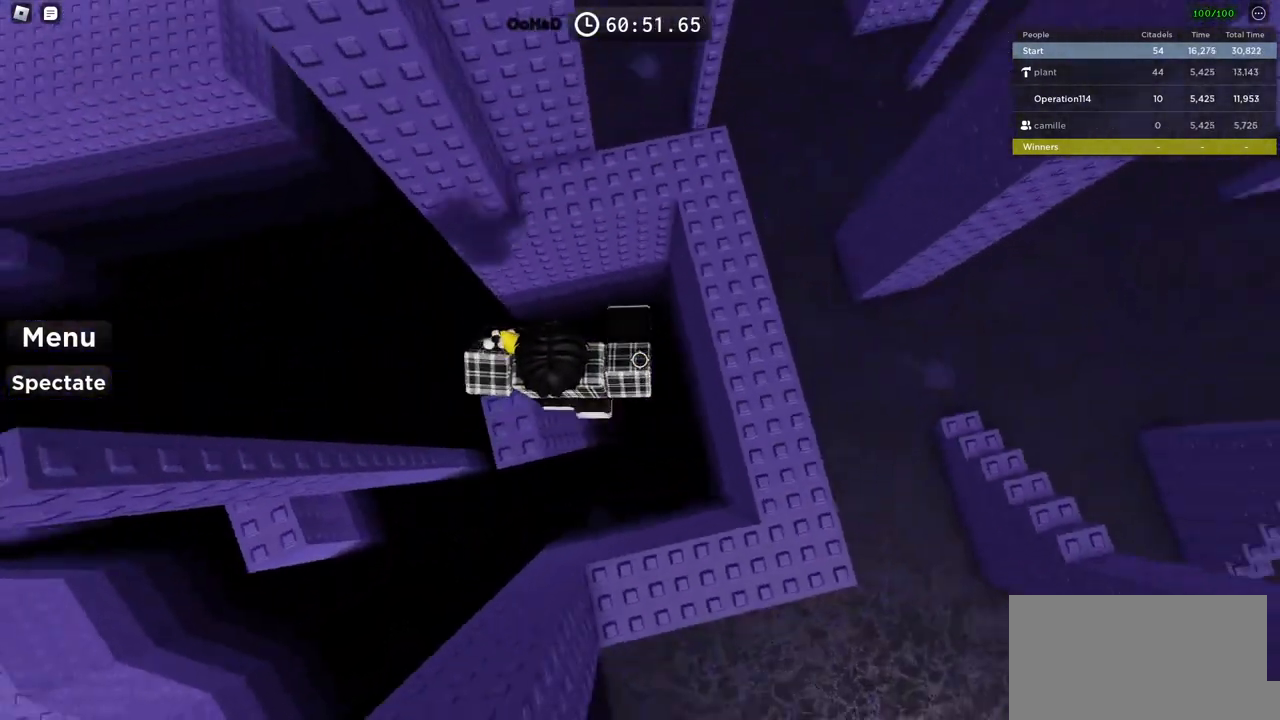
{"keys": ["d"], "events": []}
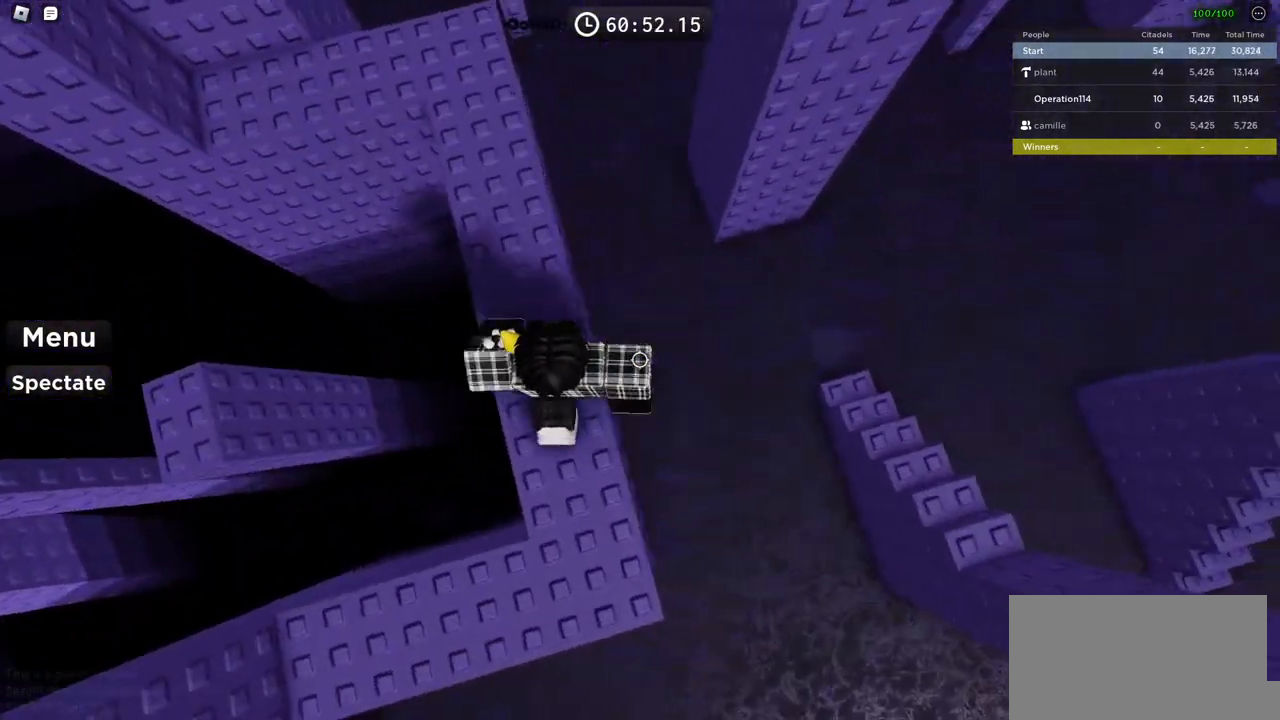
{"keys": ["d", "space"], "events": [[16, "space", "down"]]}